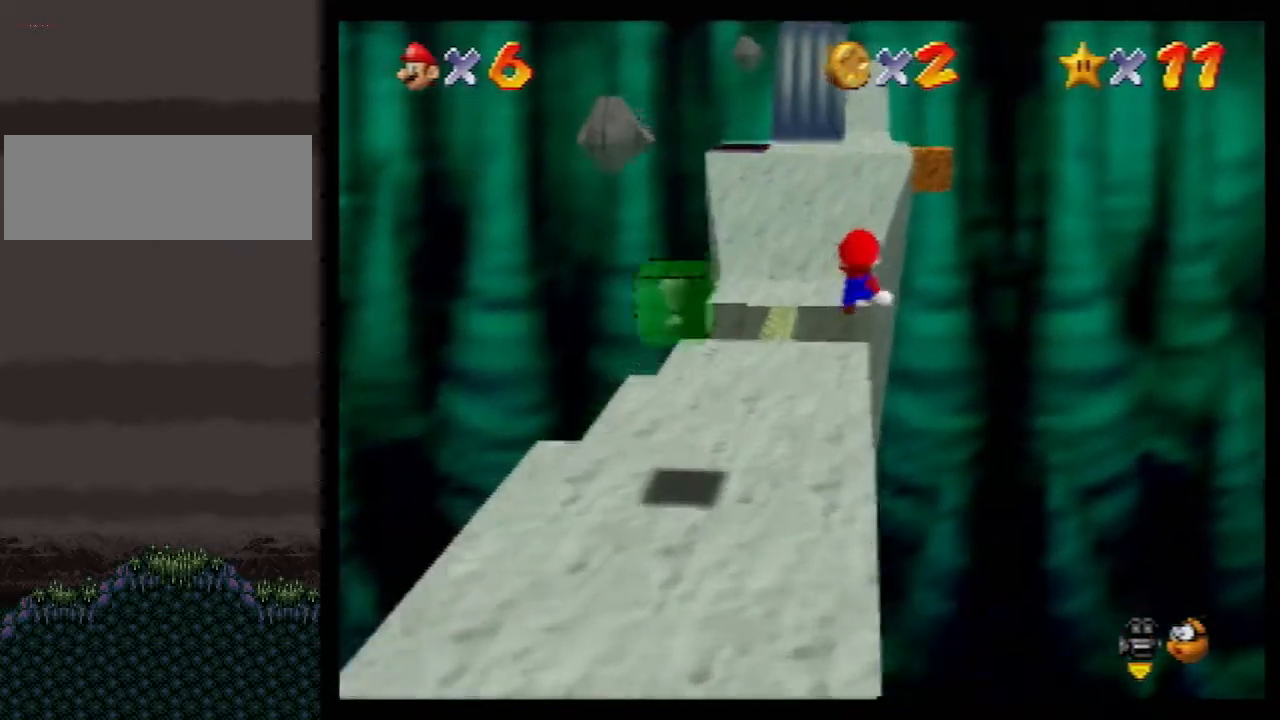
Gameplay with a controller (Nintendo layout); each line is a JSON object with the inputs held at the frame after it. "events" lists button and stick changes between this image and that frame as [ms after this image, input, new state], when the widget could be followed in between. Not read: L1 L3 R3.
{"buttons": ["Z"], "left_stick": "up", "events": []}
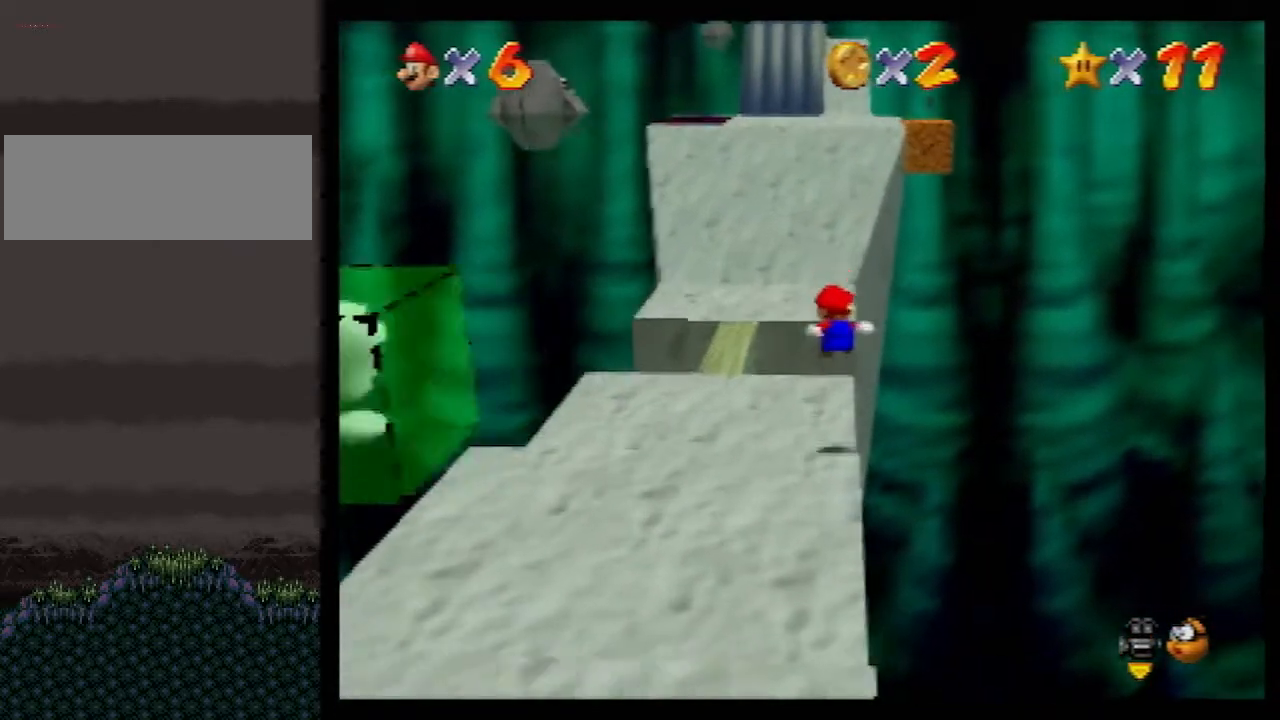
{"buttons": ["Z"], "left_stick": "up", "events": [[117, "A", "down"], [283, "A", "up"]]}
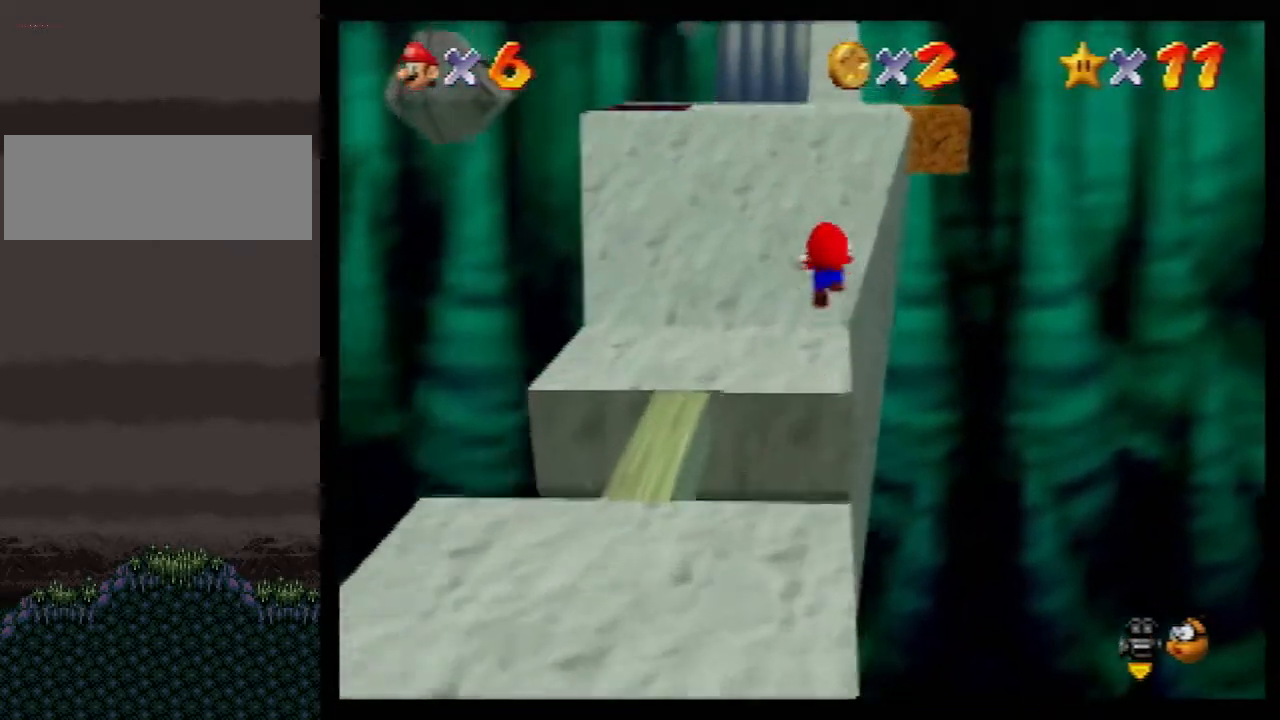
{"buttons": ["Z"], "left_stick": "up-left", "events": [[33, "C_LEFT", "down"], [117, "C_LEFT", "up"], [183, "left_stick", "up-left"]]}
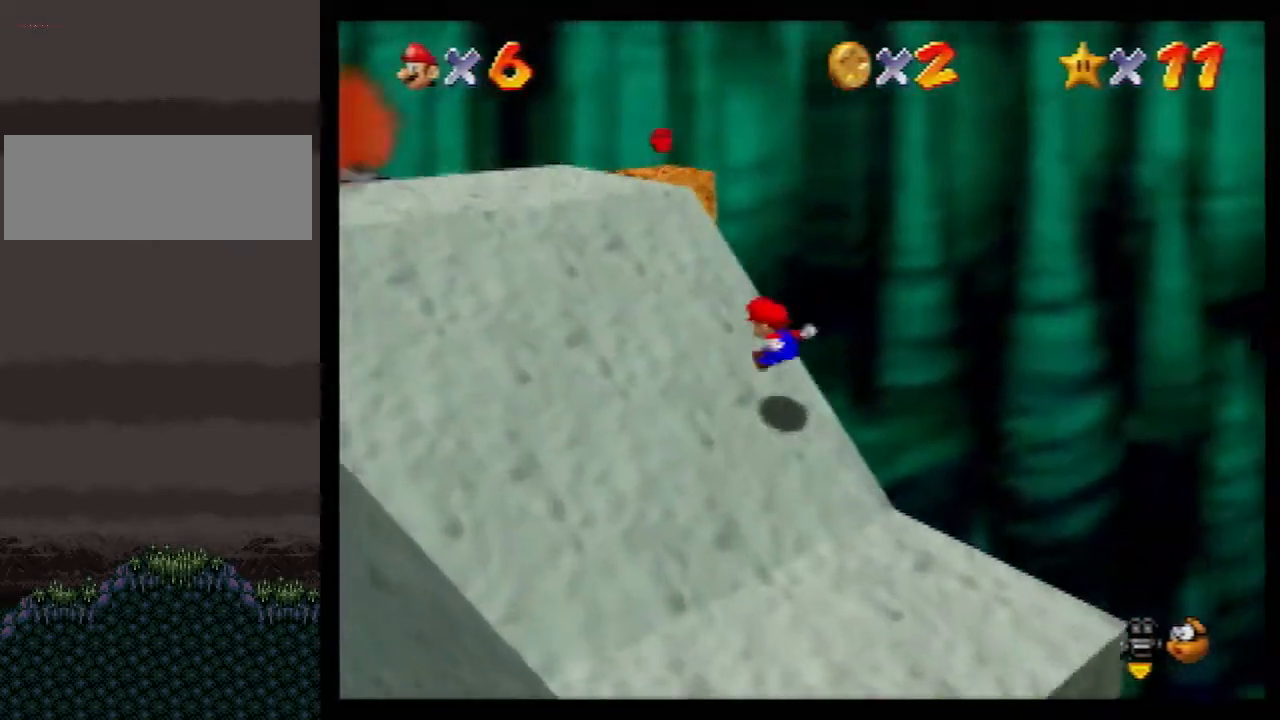
{"buttons": [], "left_stick": "up", "events": [[217, "left_stick", "up"], [250, "Z", "up"]]}
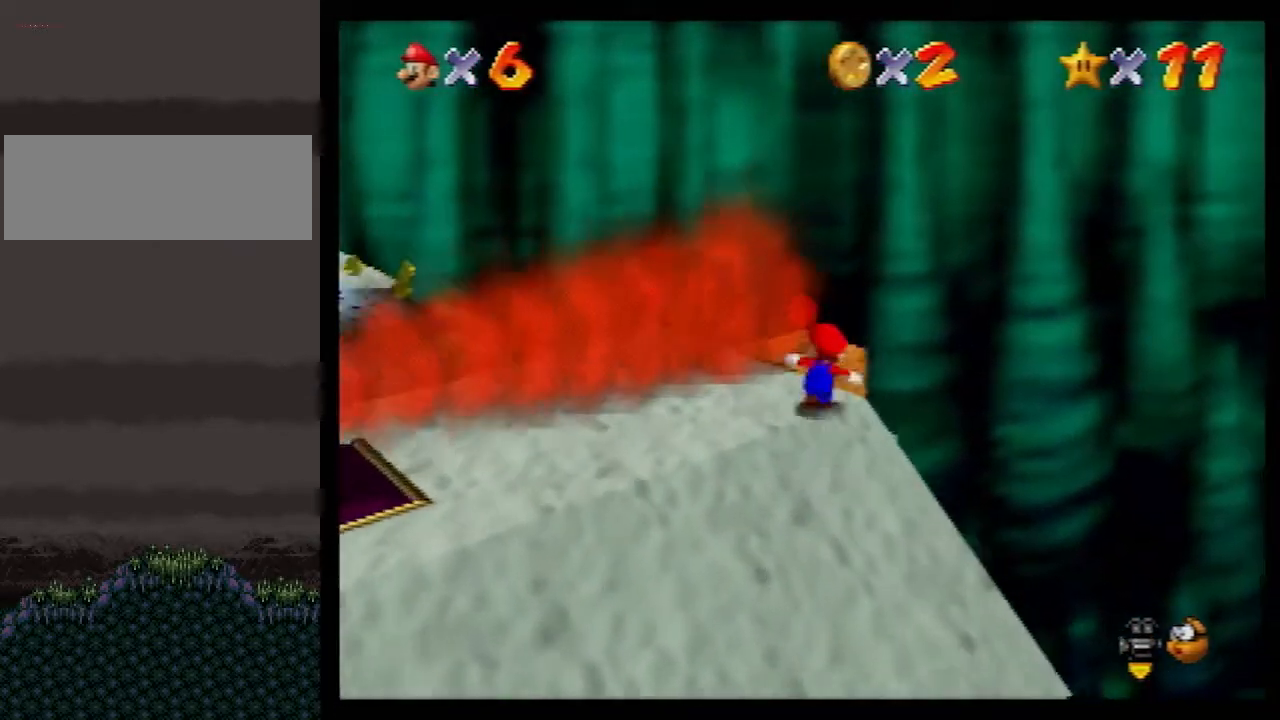
{"buttons": [], "left_stick": "up-left", "events": [[33, "C_RIGHT", "down"], [67, "left_stick", "center"], [100, "C_RIGHT", "up"], [333, "left_stick", "up-left"]]}
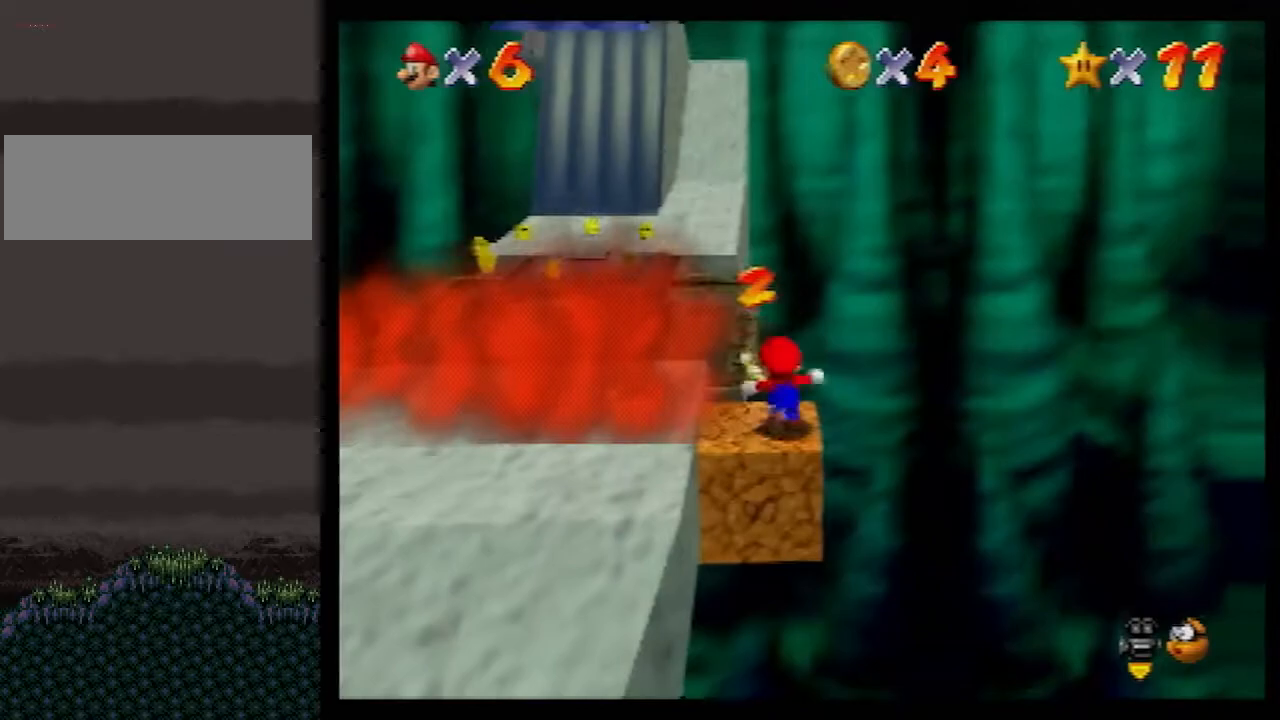
{"buttons": [], "left_stick": "up-left", "events": [[50, "A", "down"], [150, "A", "up"], [283, "C_RIGHT", "down"], [383, "C_RIGHT", "up"]]}
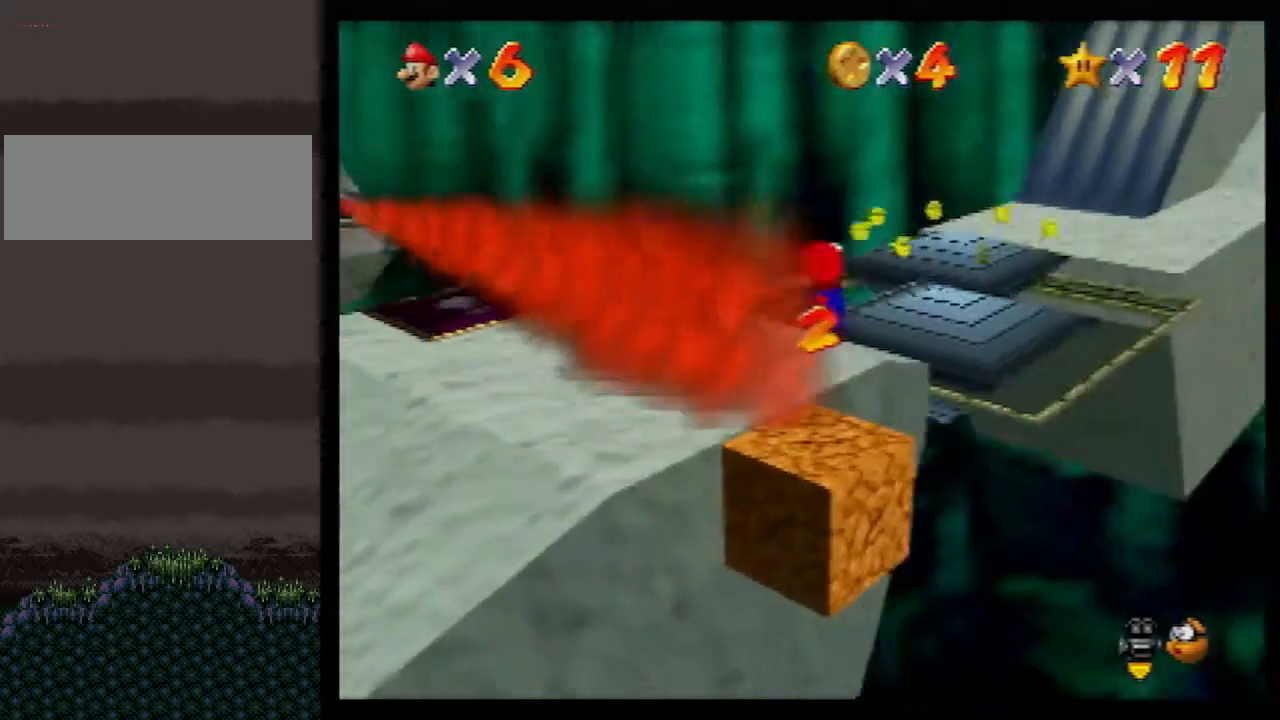
{"buttons": ["Z"], "left_stick": "up-right", "events": [[33, "left_stick", "up"], [367, "left_stick", "up-right"], [400, "Z", "down"], [433, "A", "down"], [500, "A", "up"]]}
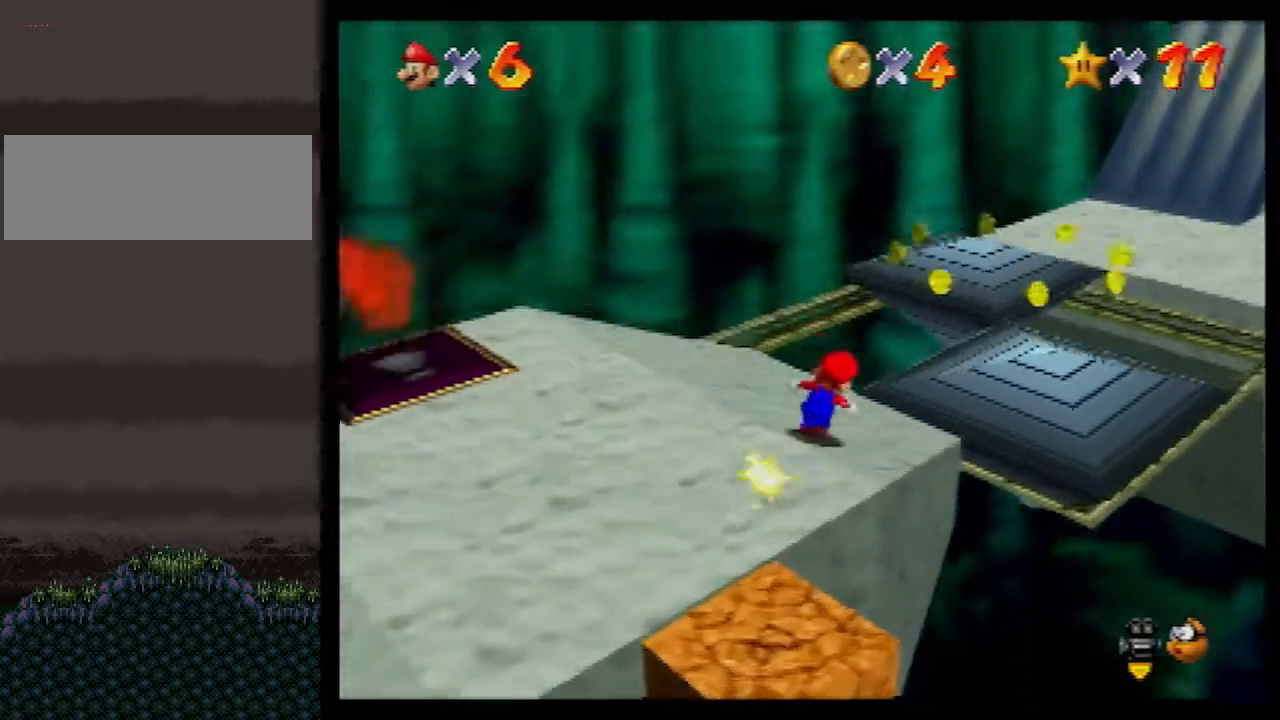
{"buttons": ["Z", "C_RIGHT"], "left_stick": "right", "events": [[400, "C_RIGHT", "down"], [467, "left_stick", "right"]]}
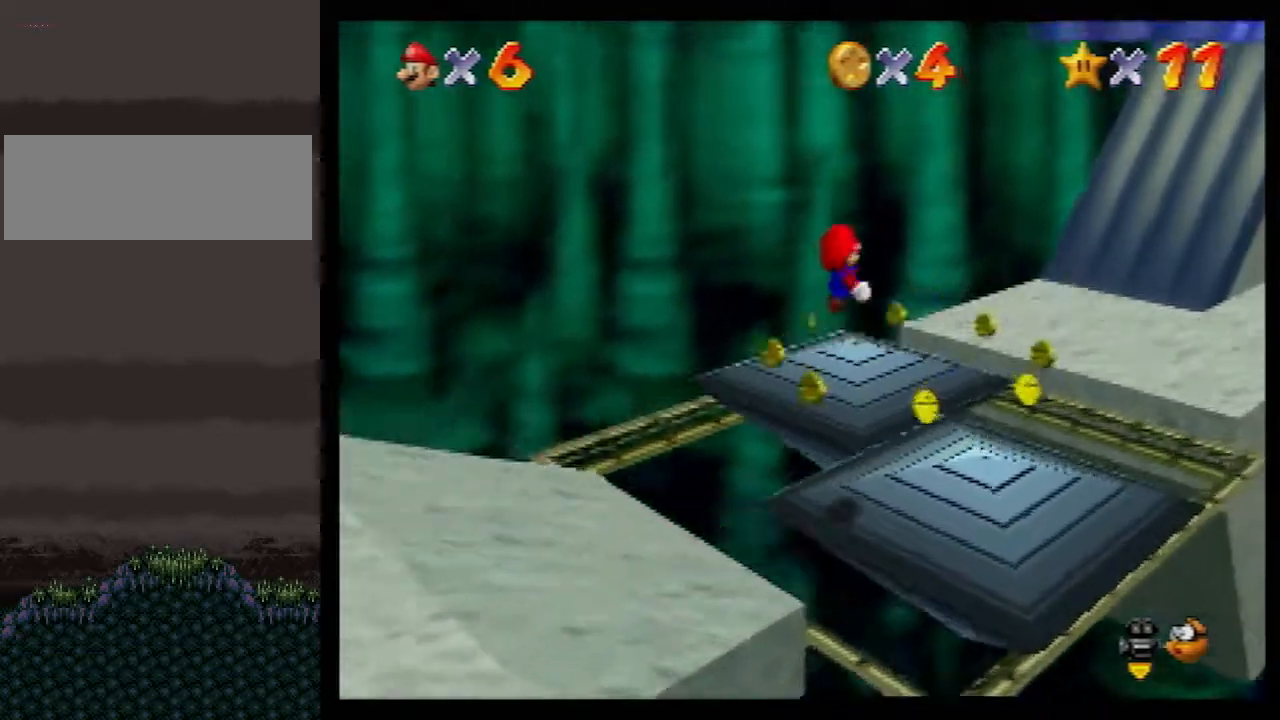
{"buttons": ["A"], "left_stick": "right", "events": [[33, "C_RIGHT", "up"], [217, "A", "down"], [467, "Z", "up"]]}
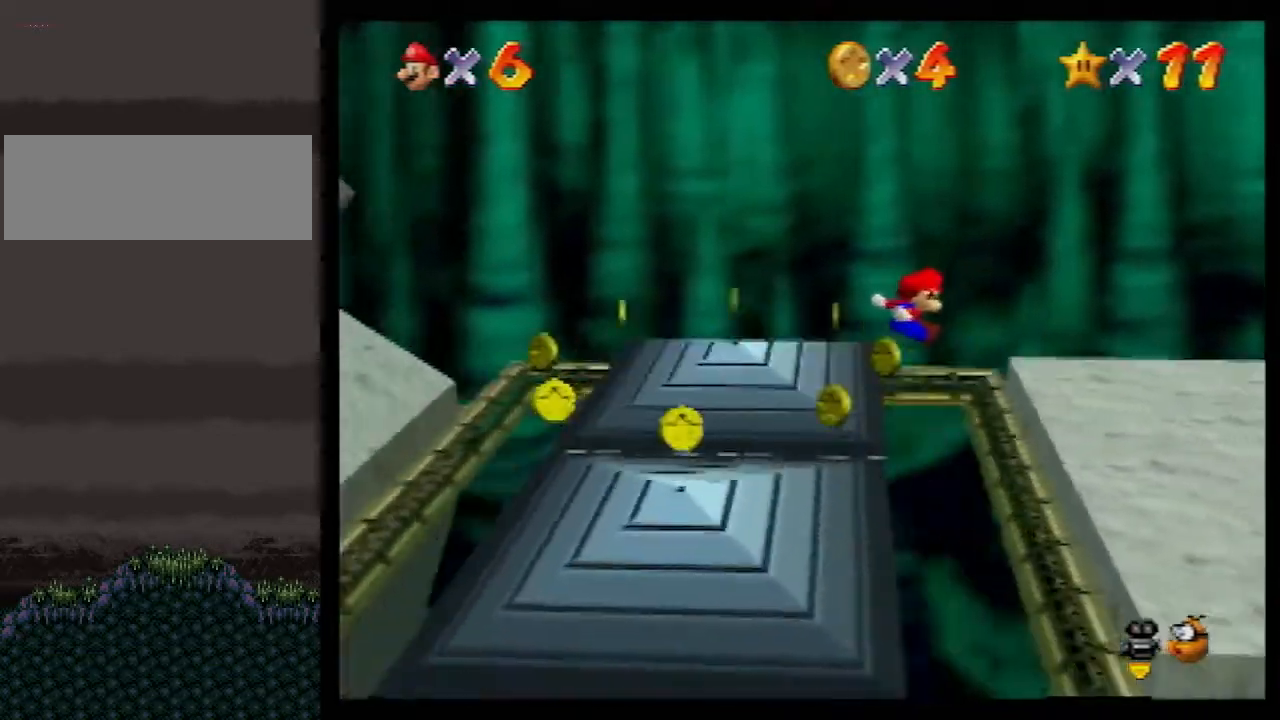
{"buttons": [], "left_stick": "center", "events": [[400, "B", "down"], [400, "left_stick", "center"], [467, "A", "up"], [467, "B", "up"]]}
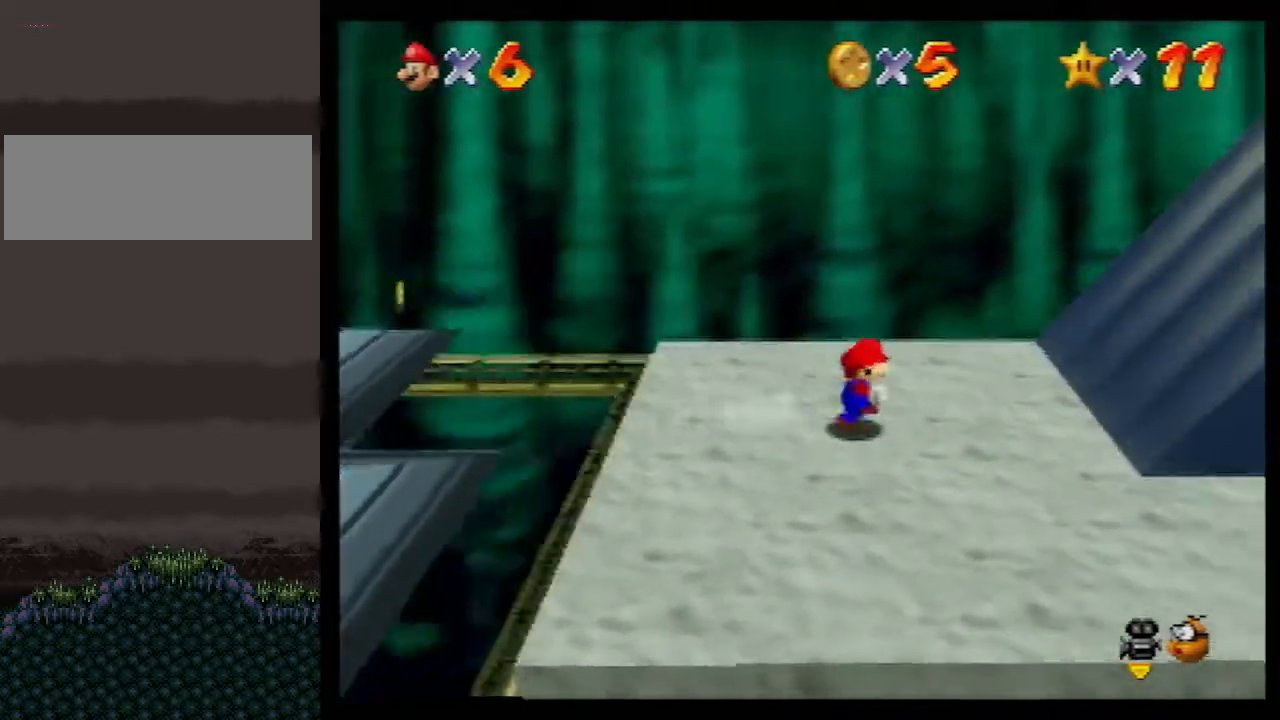
{"buttons": ["A"], "left_stick": "right", "events": [[83, "left_stick", "up"], [317, "A", "down"], [367, "left_stick", "right"]]}
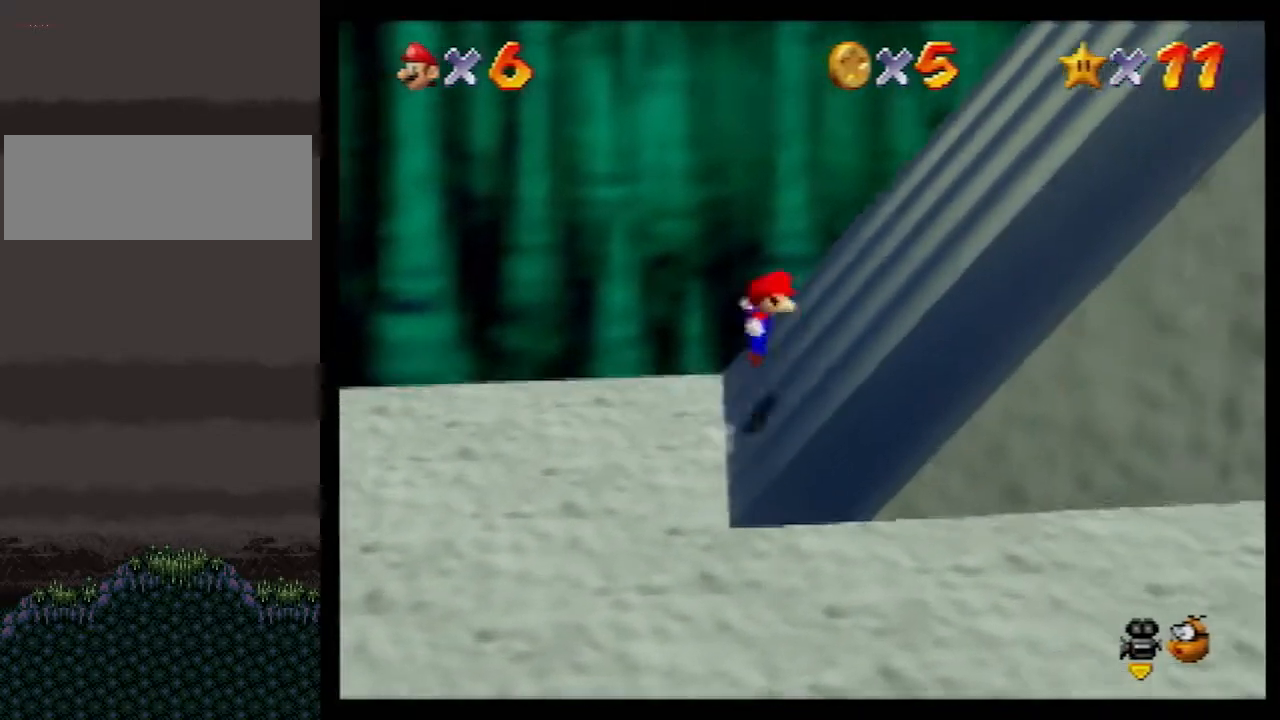
{"buttons": ["A"], "left_stick": "right", "events": [[33, "A", "up"], [250, "A", "down"]]}
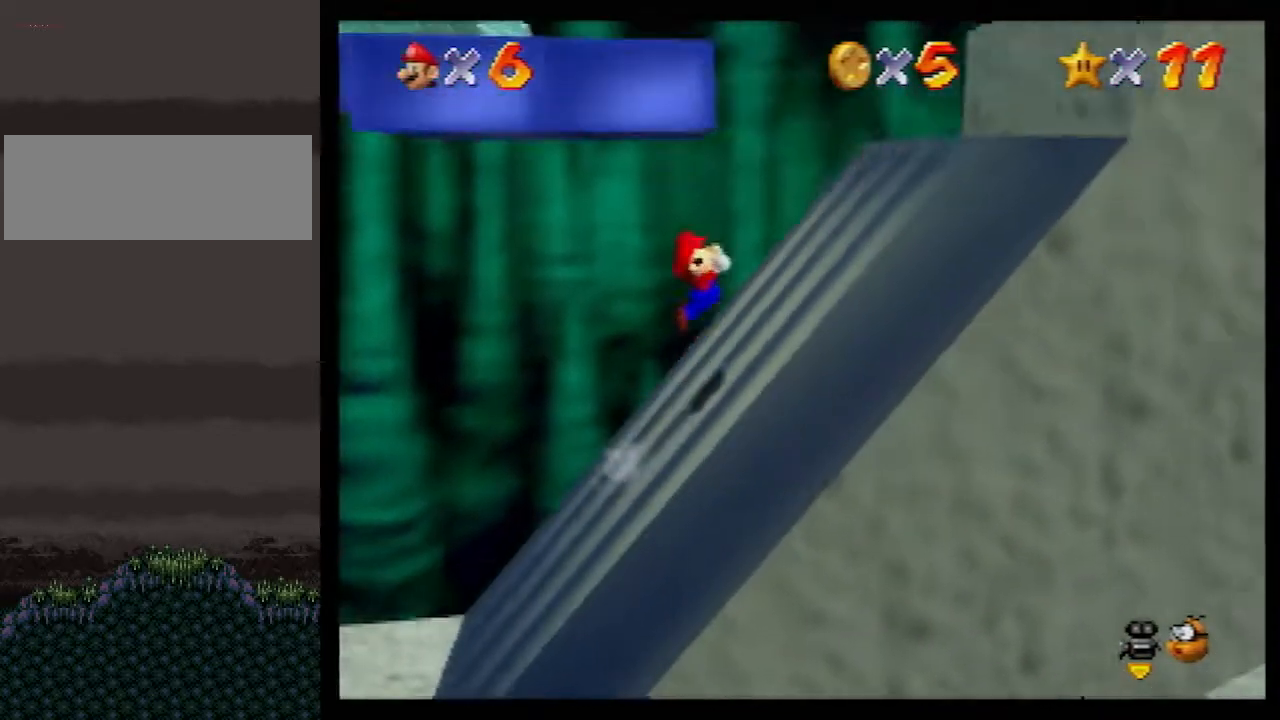
{"buttons": ["A"], "left_stick": "left", "events": [[300, "left_stick", "left"], [333, "A", "up"], [467, "A", "down"]]}
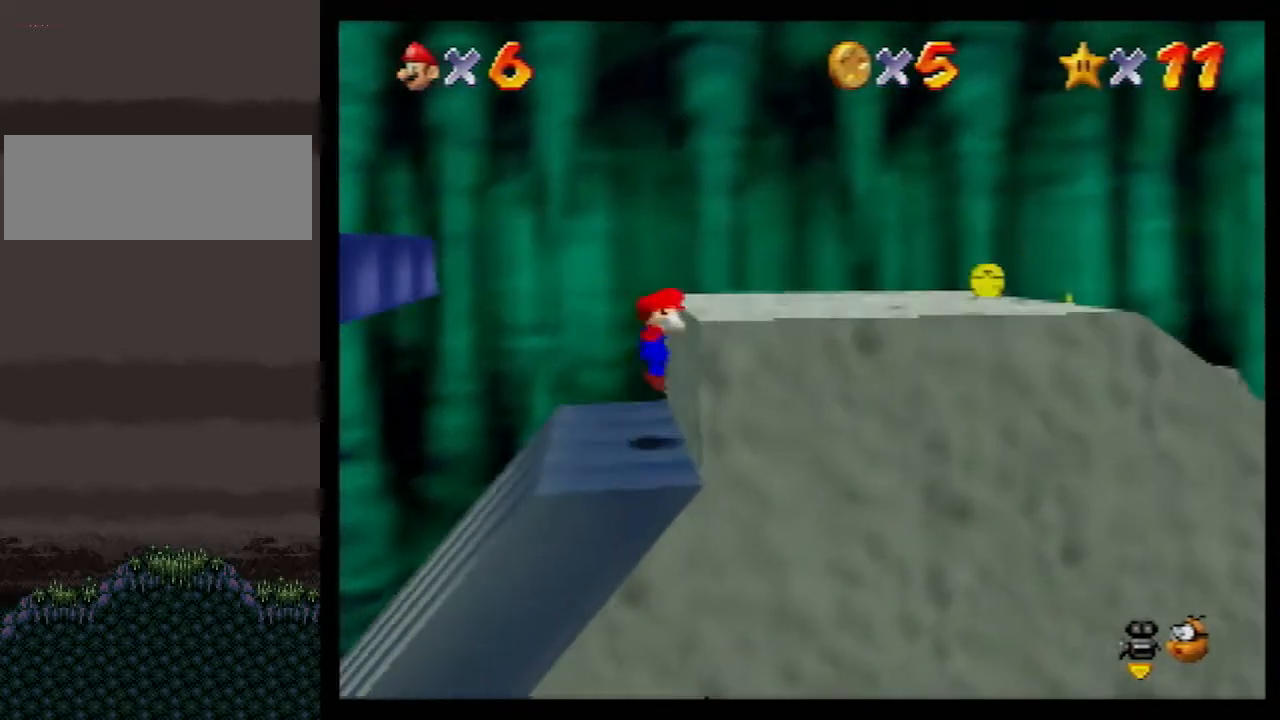
{"buttons": ["A"], "left_stick": "left", "events": []}
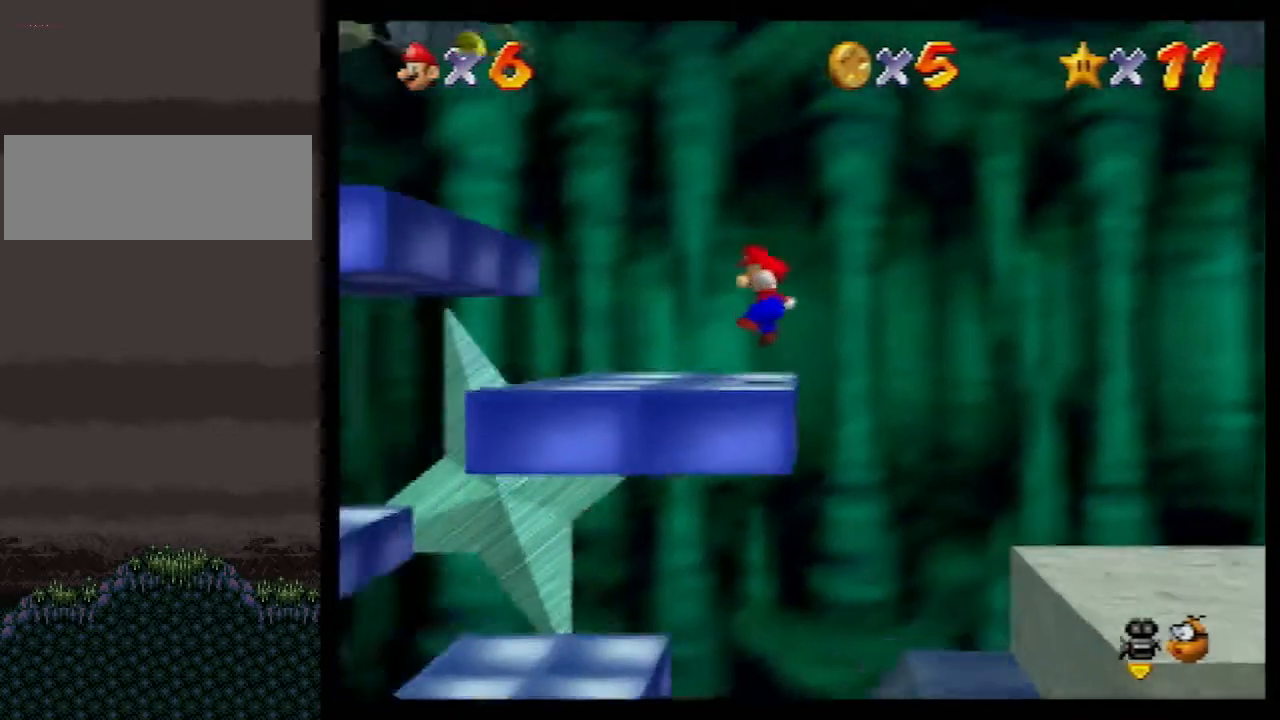
{"buttons": ["A", "B"], "left_stick": "left", "events": [[33, "A", "up"], [117, "A", "down"], [433, "B", "down"]]}
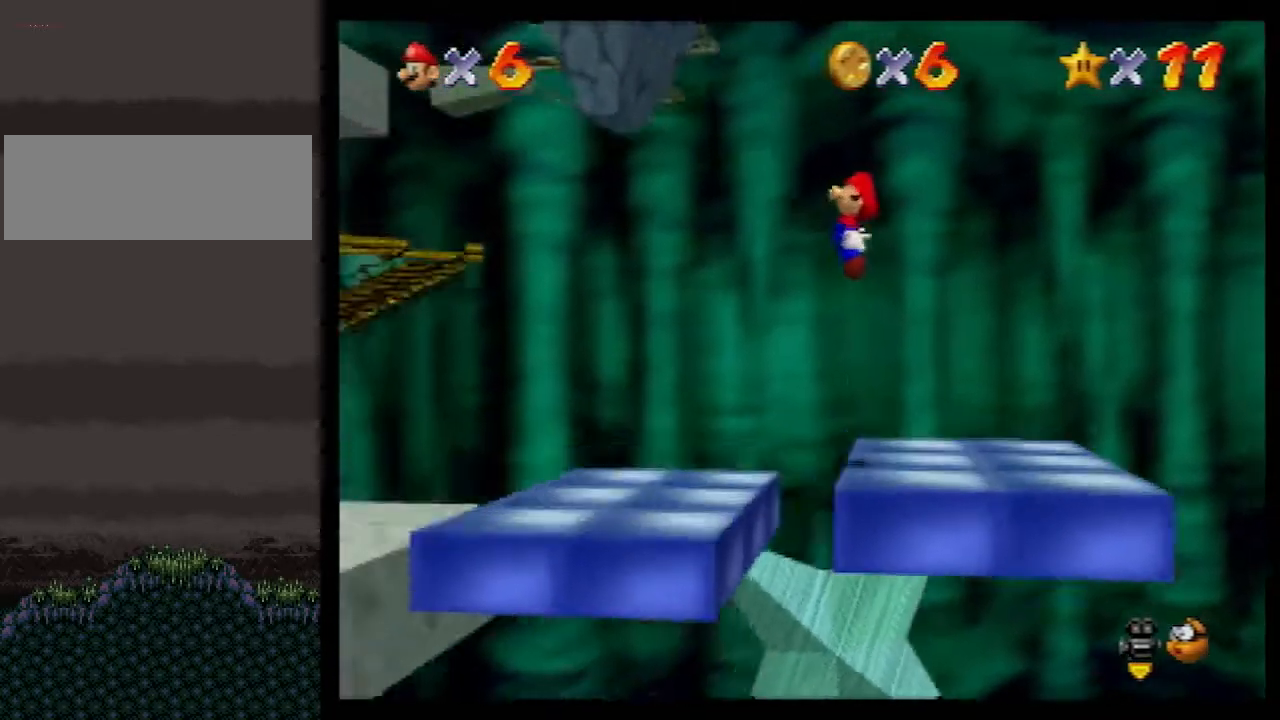
{"buttons": ["A", "B"], "left_stick": "left", "events": []}
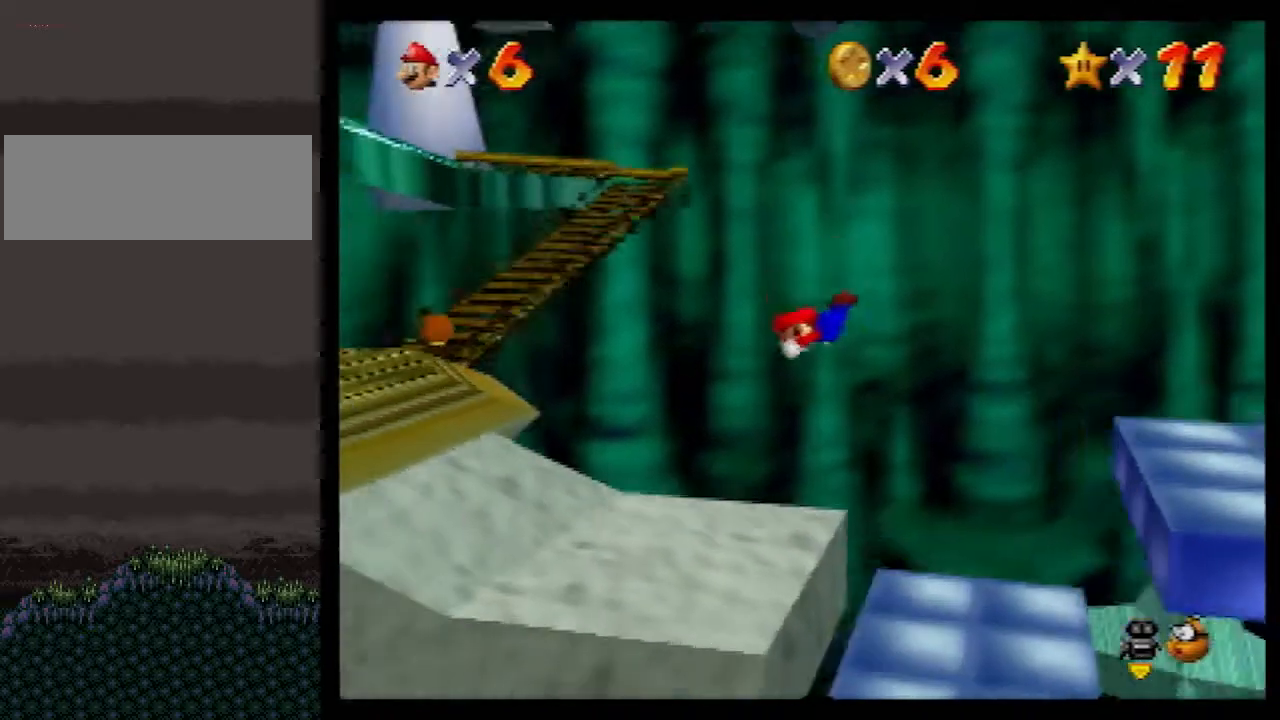
{"buttons": [], "left_stick": "left", "events": [[67, "A", "up"], [100, "B", "up"], [100, "left_stick", "up-left"], [183, "B", "down"], [217, "A", "down"], [267, "B", "up"], [300, "A", "up"], [433, "left_stick", "left"]]}
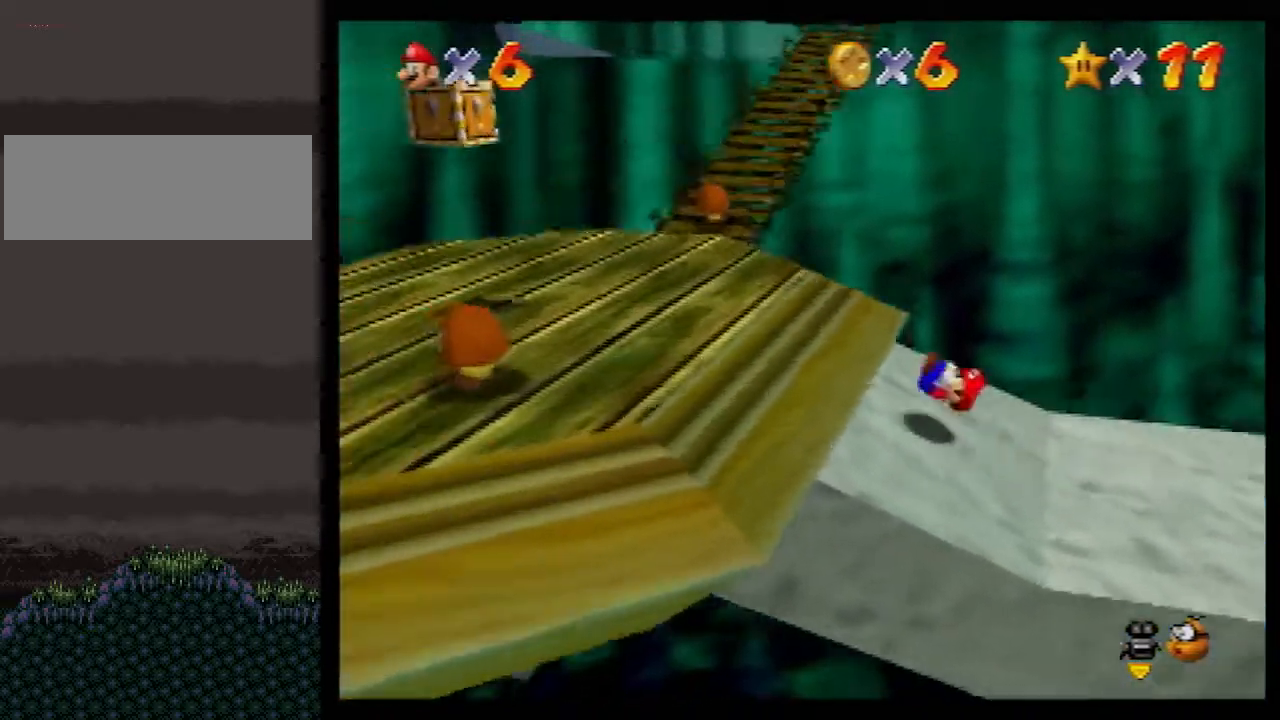
{"buttons": [], "left_stick": "up", "events": [[250, "left_stick", "up-left"], [433, "left_stick", "up"]]}
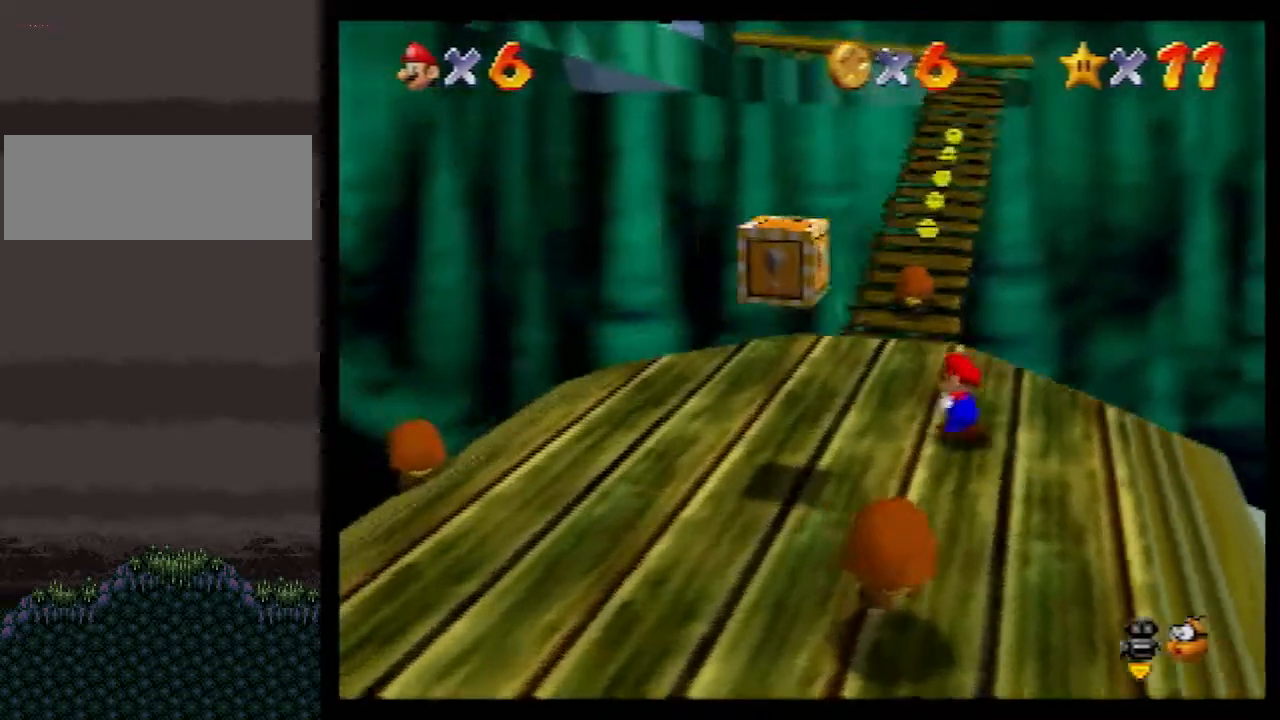
{"buttons": ["Z"], "left_stick": "up", "events": [[83, "Z", "down"], [150, "A", "down"], [217, "A", "up"]]}
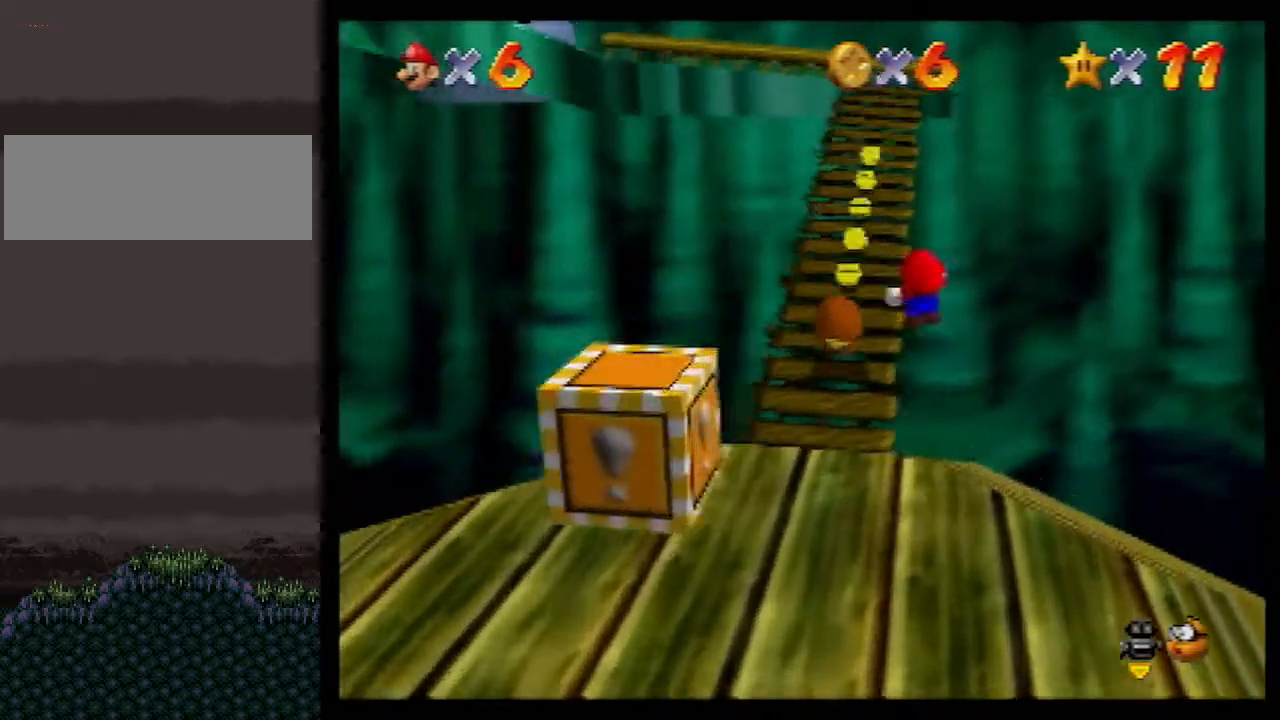
{"buttons": [], "left_stick": "up-right", "events": [[183, "C_RIGHT", "down"], [283, "C_RIGHT", "up"], [433, "Z", "up"], [433, "left_stick", "up-right"]]}
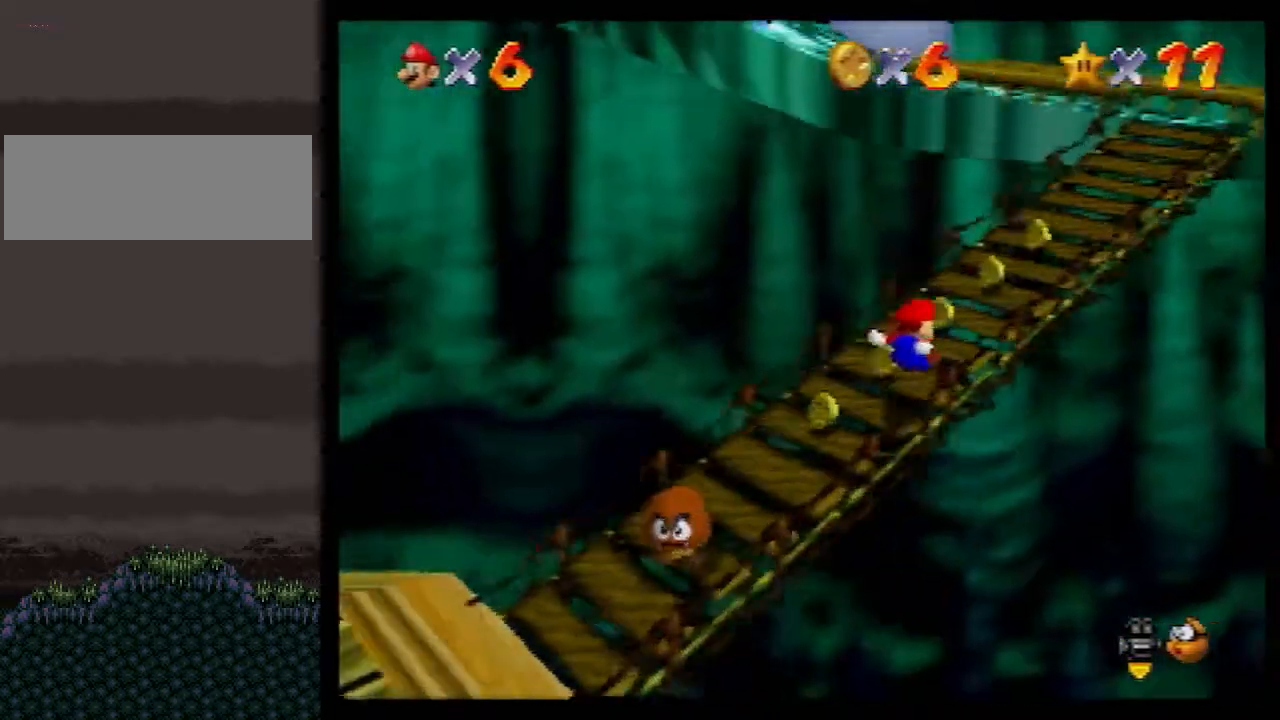
{"buttons": ["Z"], "left_stick": "up", "events": [[217, "left_stick", "up"], [367, "Z", "down"], [433, "A", "down"], [500, "A", "up"]]}
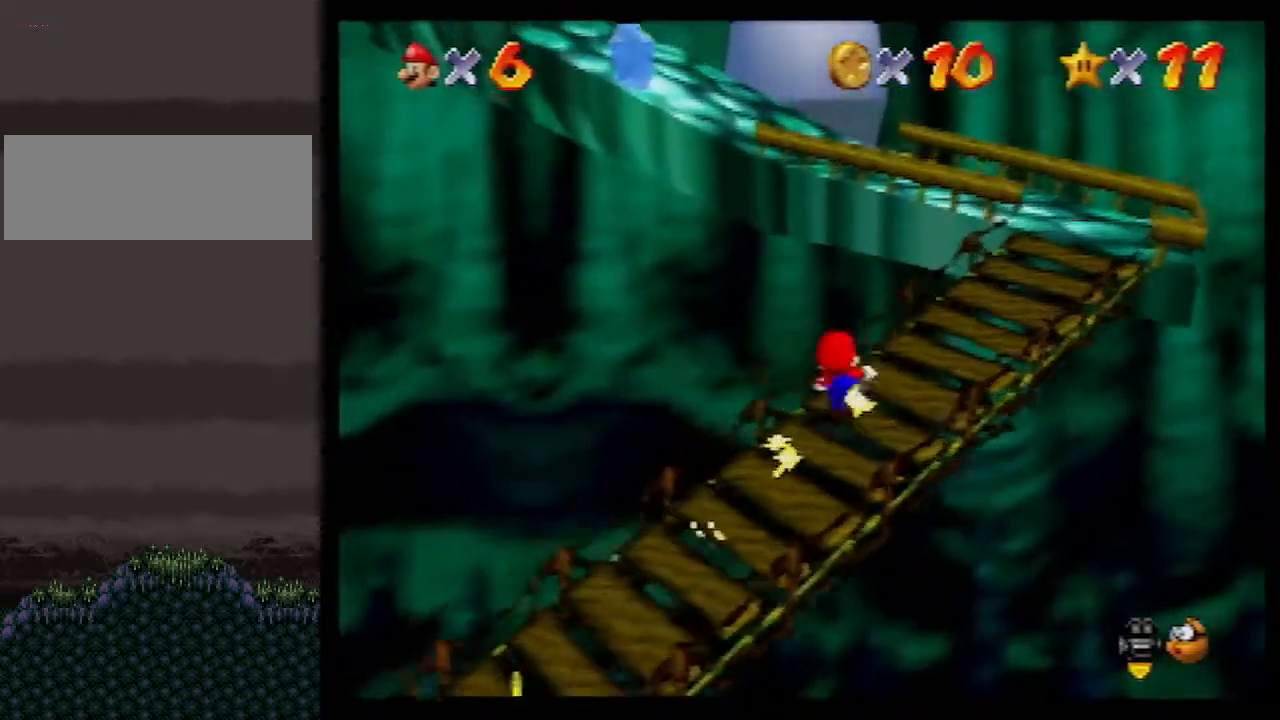
{"buttons": ["Z"], "left_stick": "up-right", "events": [[150, "C_RIGHT", "down"], [183, "left_stick", "up-right"], [250, "C_RIGHT", "up"]]}
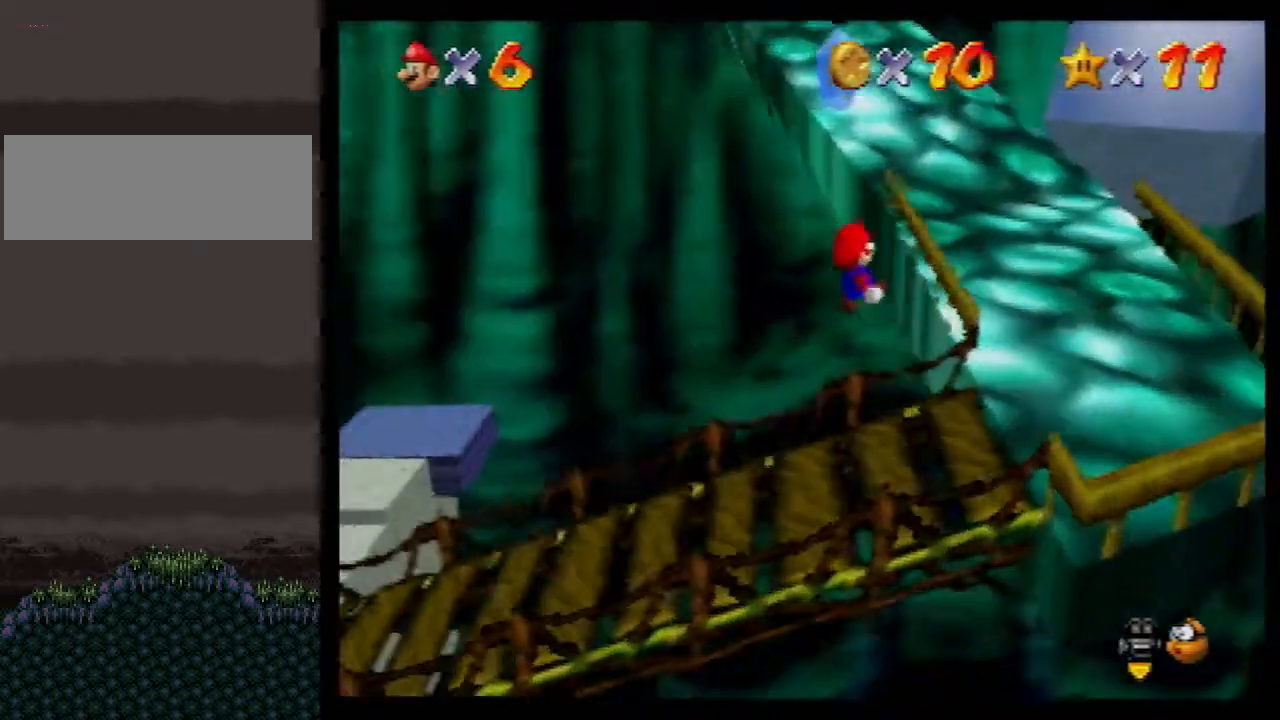
{"buttons": ["A", "B"], "left_stick": "up", "events": [[83, "Z", "up"], [83, "left_stick", "up"], [350, "A", "down"], [450, "B", "down"]]}
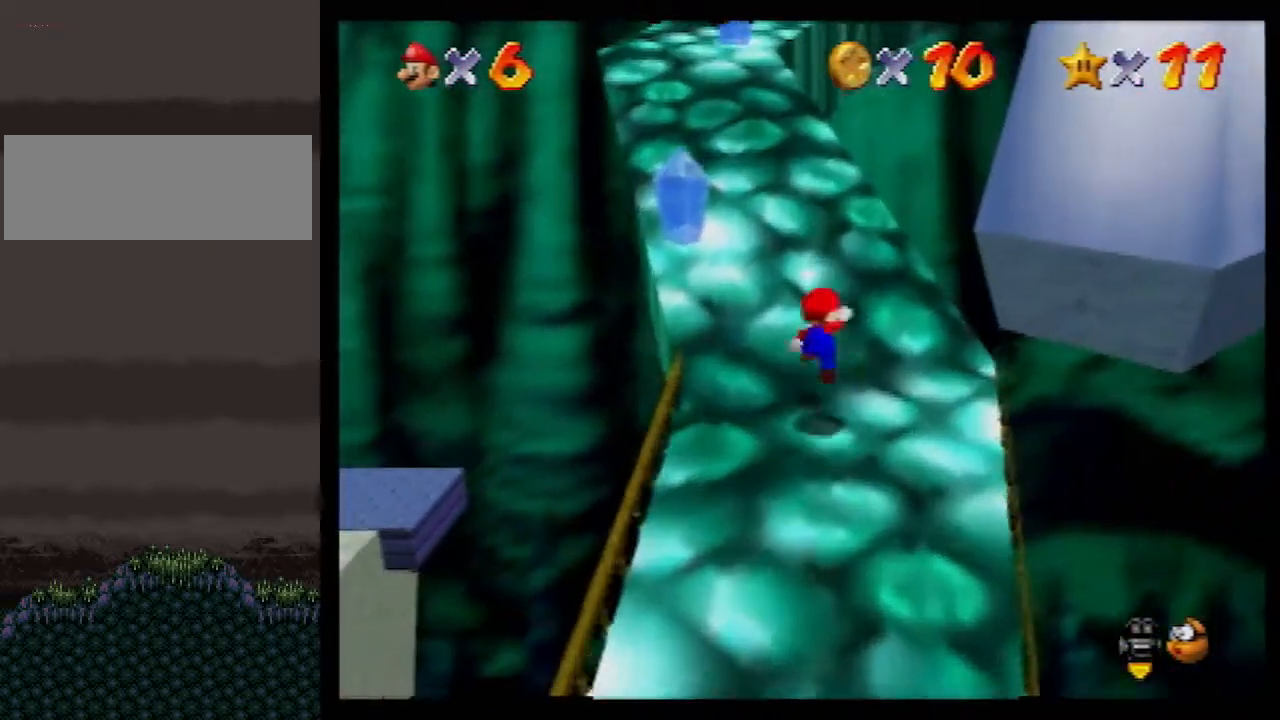
{"buttons": [], "left_stick": "up", "events": [[67, "left_stick", "up-left"], [400, "A", "up"], [433, "B", "up"], [467, "left_stick", "up"]]}
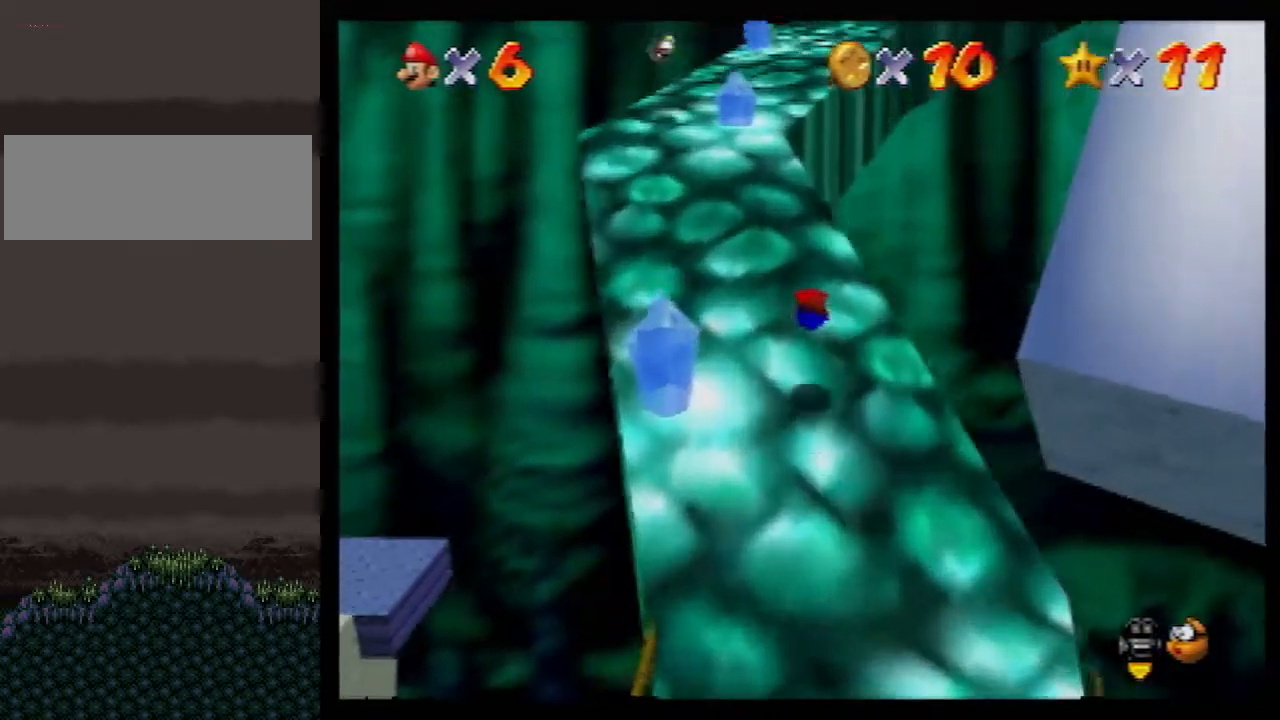
{"buttons": ["A", "B"], "left_stick": "up", "events": [[33, "B", "down"], [67, "A", "down"], [100, "B", "up"], [117, "A", "up"], [367, "A", "down"], [367, "B", "down"]]}
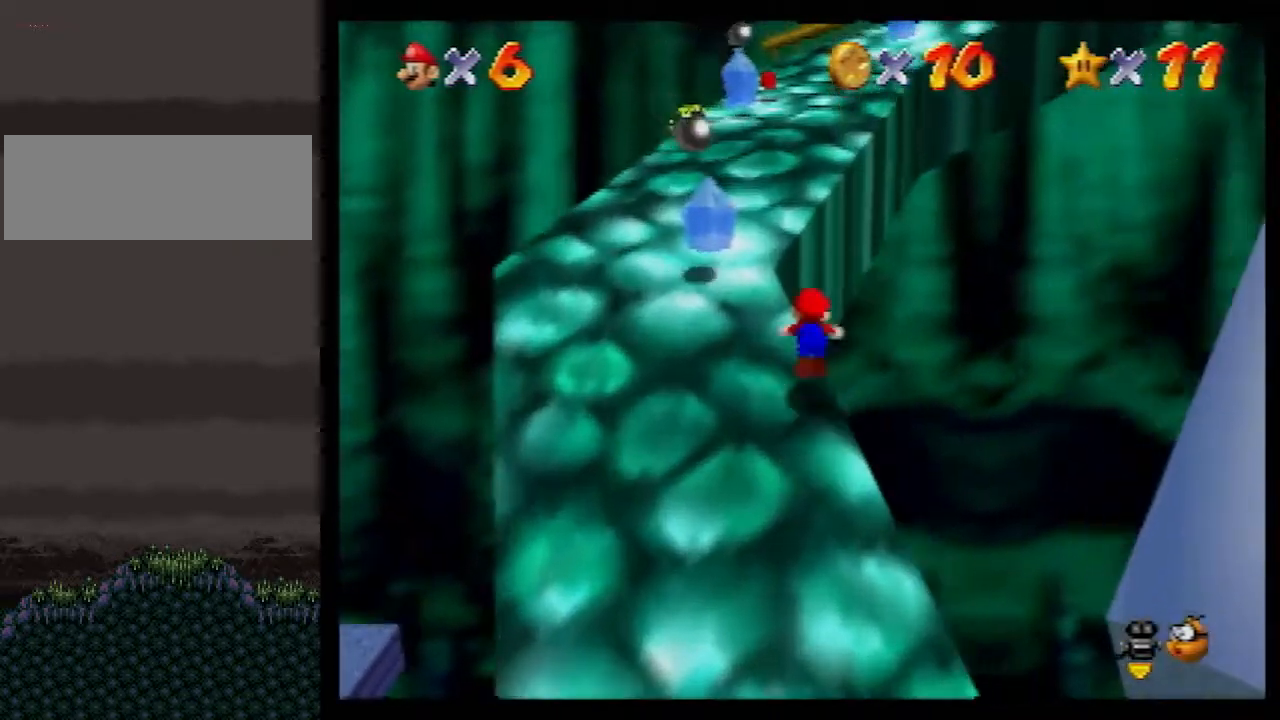
{"buttons": [], "left_stick": "up-left", "events": [[217, "left_stick", "up-left"], [400, "A", "up"], [433, "B", "up"]]}
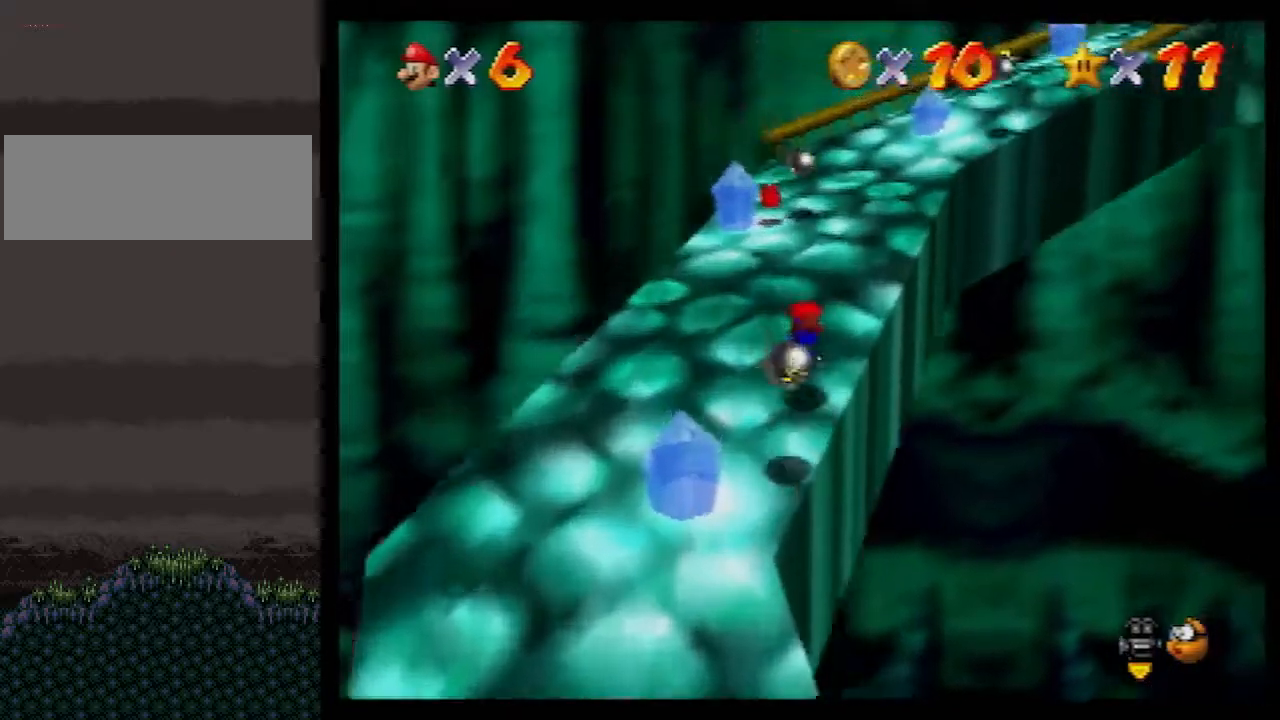
{"buttons": [], "left_stick": "up", "events": [[33, "B", "down"], [67, "A", "down"], [83, "B", "up"], [117, "A", "up"], [283, "left_stick", "up"]]}
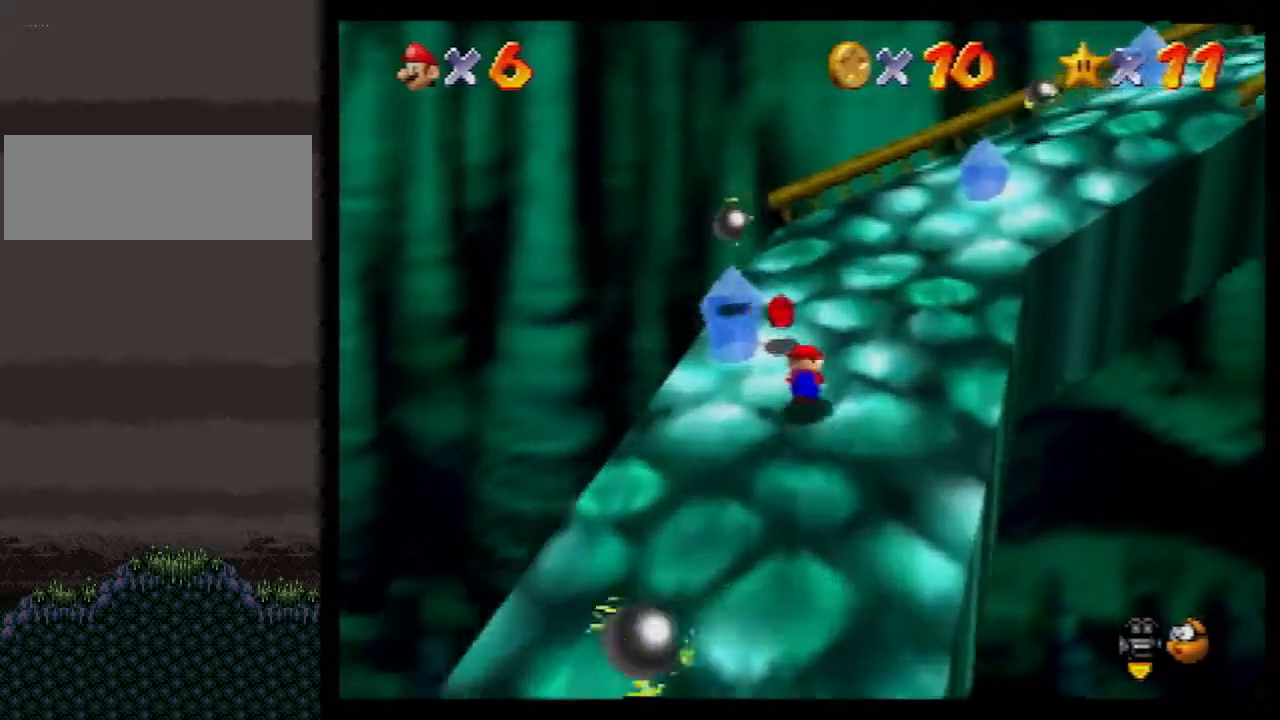
{"buttons": ["Z", "C_LEFT"], "left_stick": "up-right", "events": [[83, "left_stick", "up-right"], [217, "Z", "down"], [317, "A", "down"], [383, "A", "up"], [467, "C_LEFT", "down"]]}
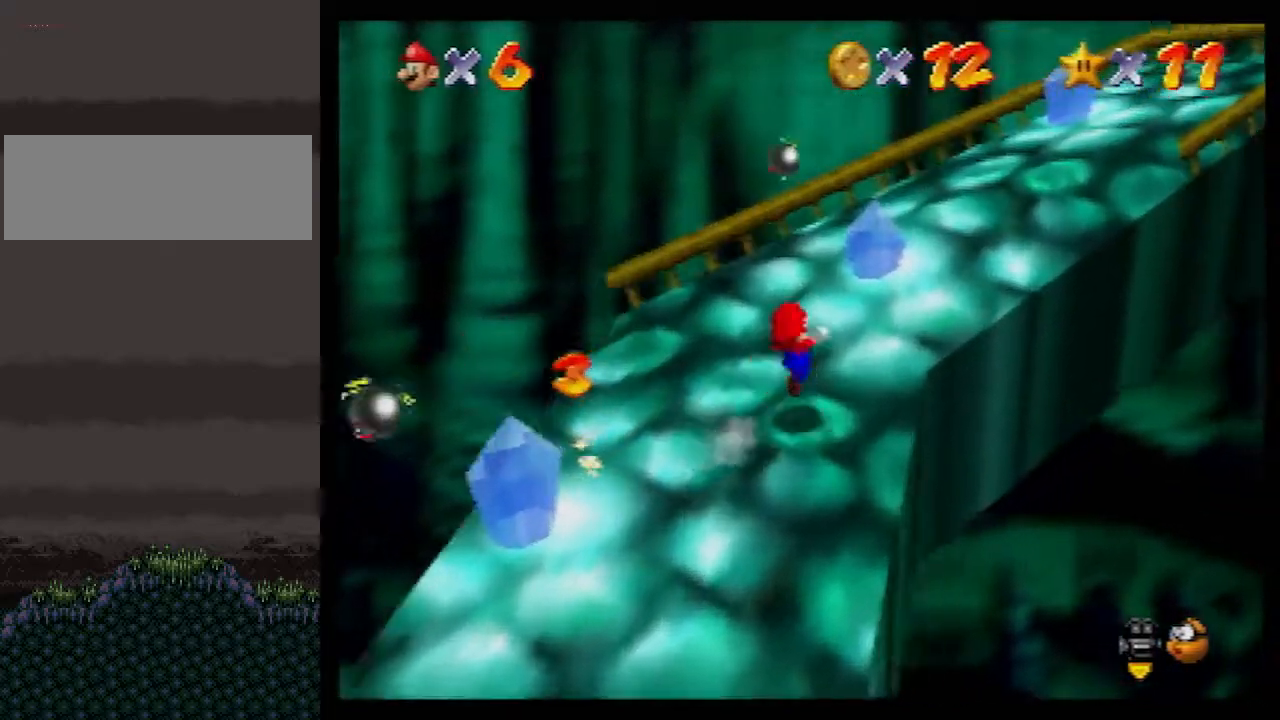
{"buttons": ["Z"], "left_stick": "up-left", "events": [[33, "C_LEFT", "up"], [100, "C_LEFT", "down"], [150, "C_LEFT", "up"], [183, "left_stick", "up-left"], [367, "A", "down"], [467, "A", "up"]]}
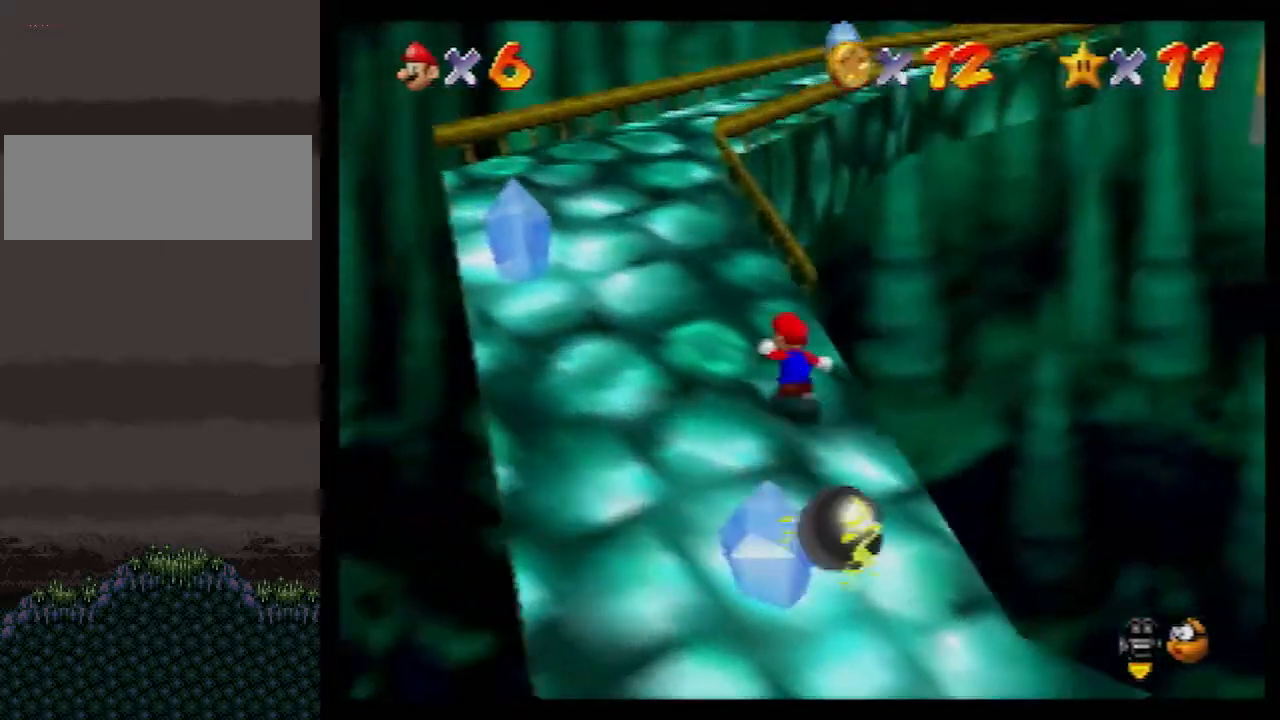
{"buttons": ["Z"], "left_stick": "up-left", "events": [[167, "C_LEFT", "down"], [217, "C_LEFT", "up"]]}